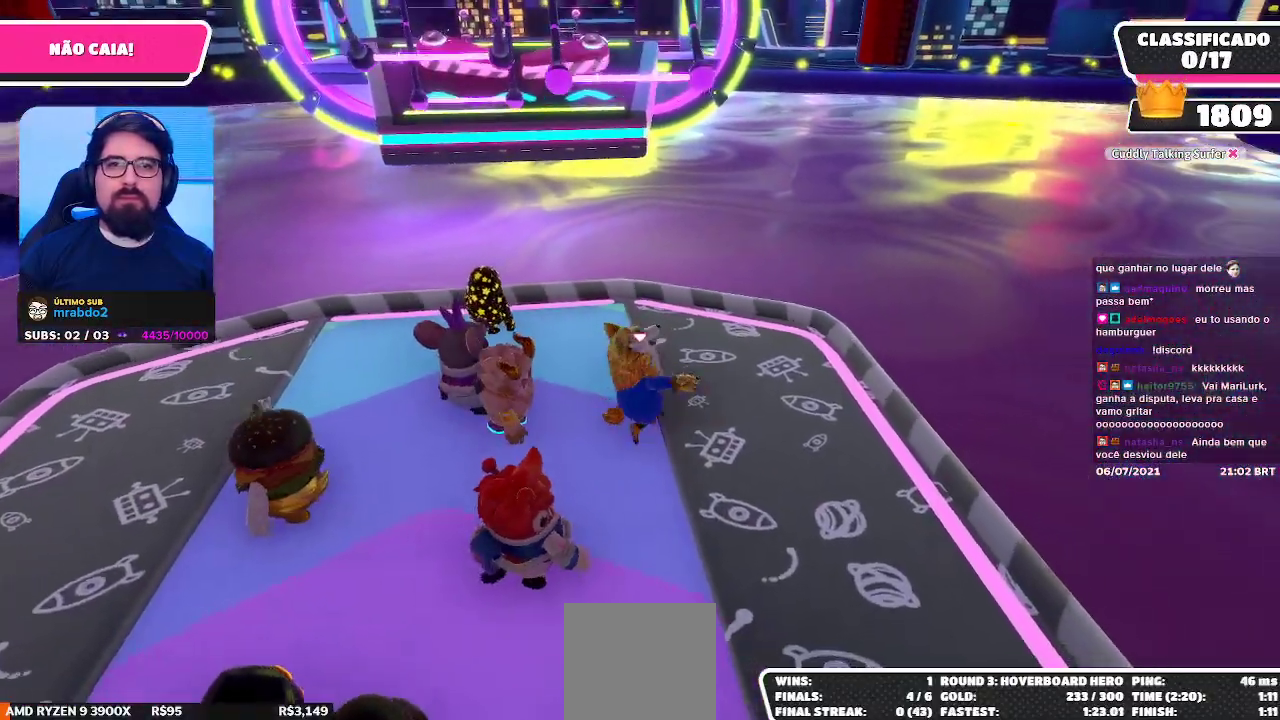
Gameplay with a controller (Xbox layout); each line is a JSON object with the inputs held at the frame after it. "events" lists button and stick changes between this image and that frame as [ms after this image, input, new state], when the widget could be followed in between. Not read: L3 R3 Z.
{"buttons": [], "left_stick": "up-right", "right_stick": "center", "events": [[17, "left_stick", "up-left"], [133, "left_stick", "down-left"], [267, "left_stick", "down-right"], [433, "left_stick", "up-right"]]}
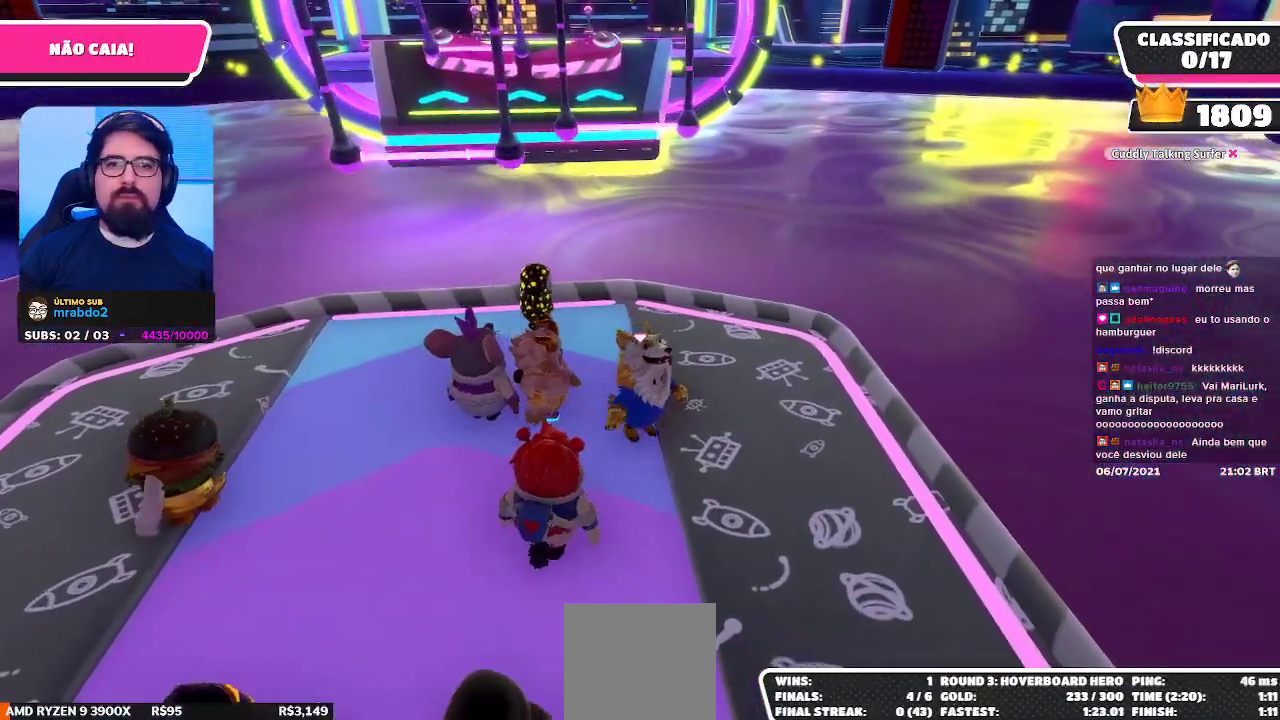
{"buttons": [], "left_stick": "down-right", "right_stick": "center", "events": [[117, "left_stick", "up-left"], [233, "left_stick", "down-left"], [383, "left_stick", "down-right"]]}
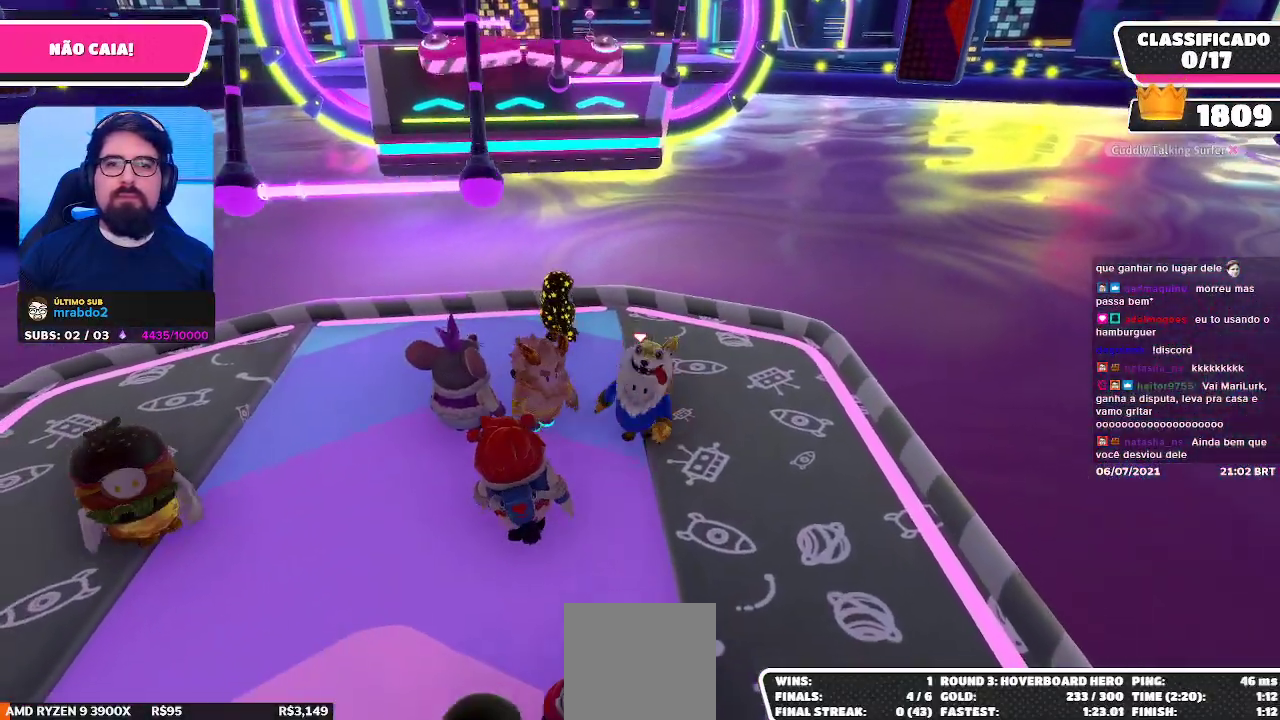
{"buttons": [], "left_stick": "down", "right_stick": "center", "events": [[50, "left_stick", "up-right"], [217, "left_stick", "up-left"], [383, "left_stick", "down-left"], [467, "left_stick", "down"]]}
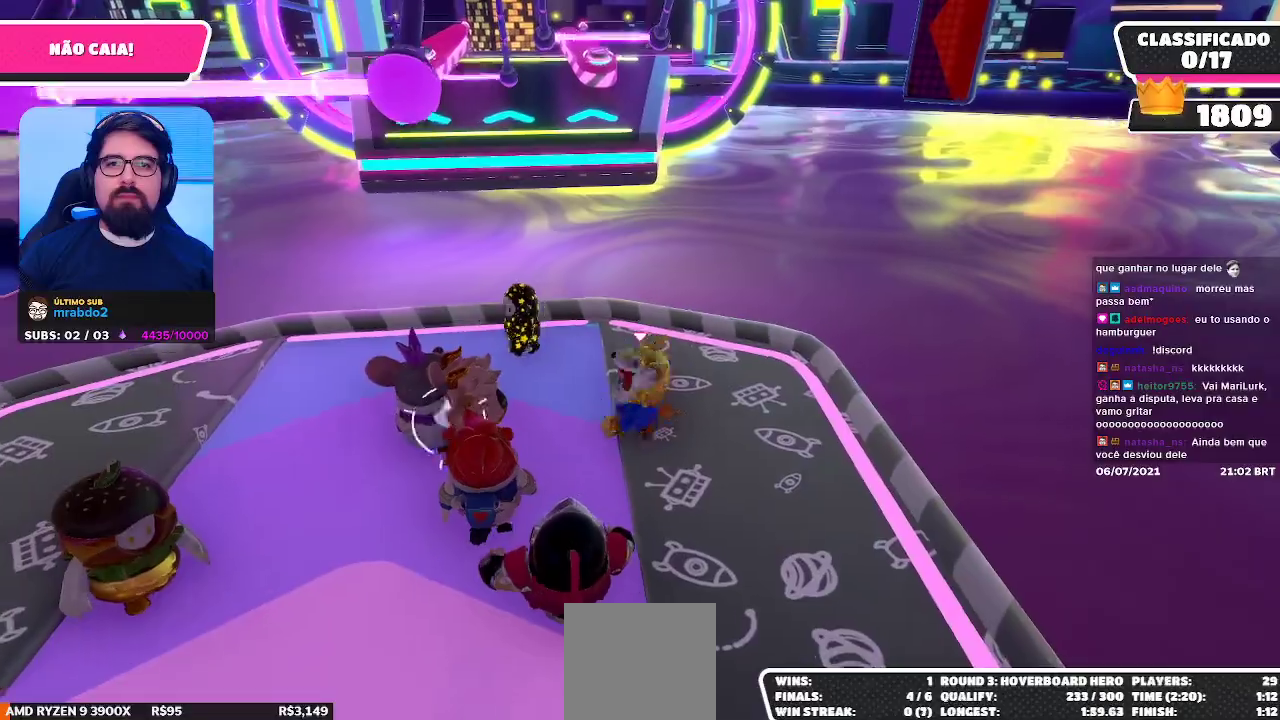
{"buttons": [], "left_stick": "left", "right_stick": "center", "events": [[17, "left_stick", "down-right"], [167, "left_stick", "up-right"], [350, "left_stick", "up-left"], [467, "left_stick", "left"]]}
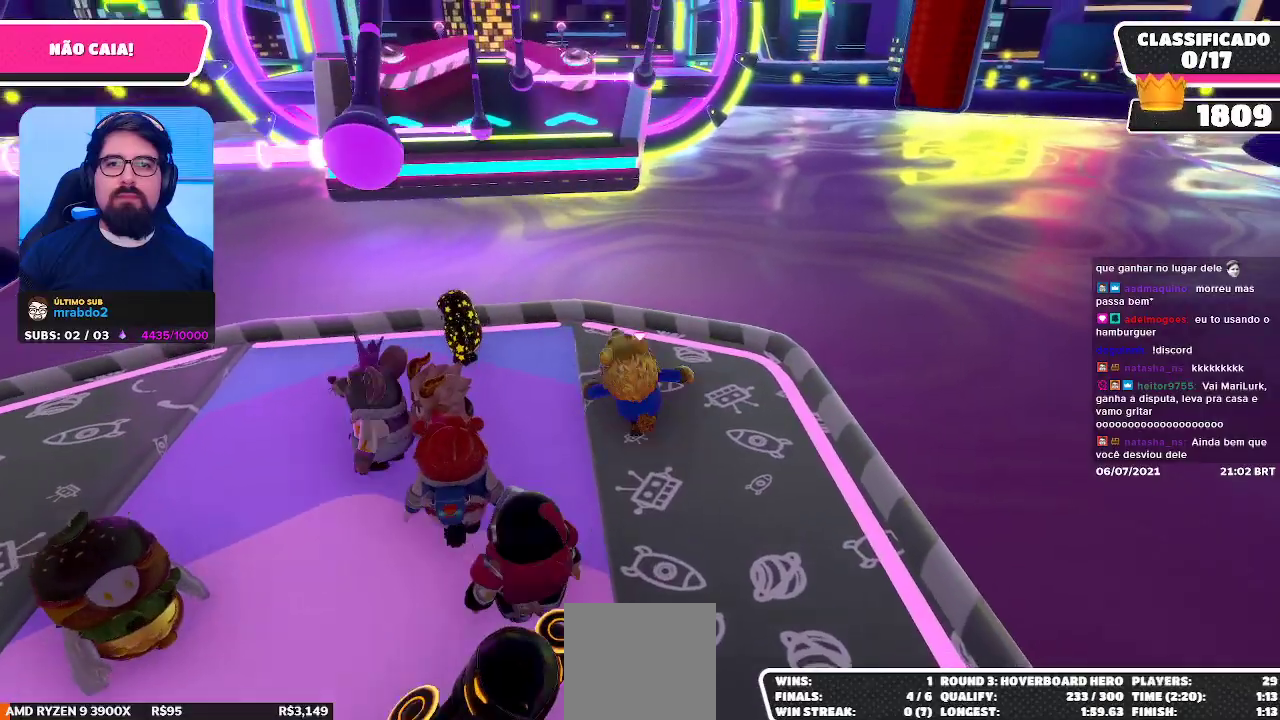
{"buttons": [], "left_stick": "right", "right_stick": "center", "events": [[83, "left_stick", "down-left"], [183, "left_stick", "down"], [283, "left_stick", "center"], [417, "left_stick", "right"]]}
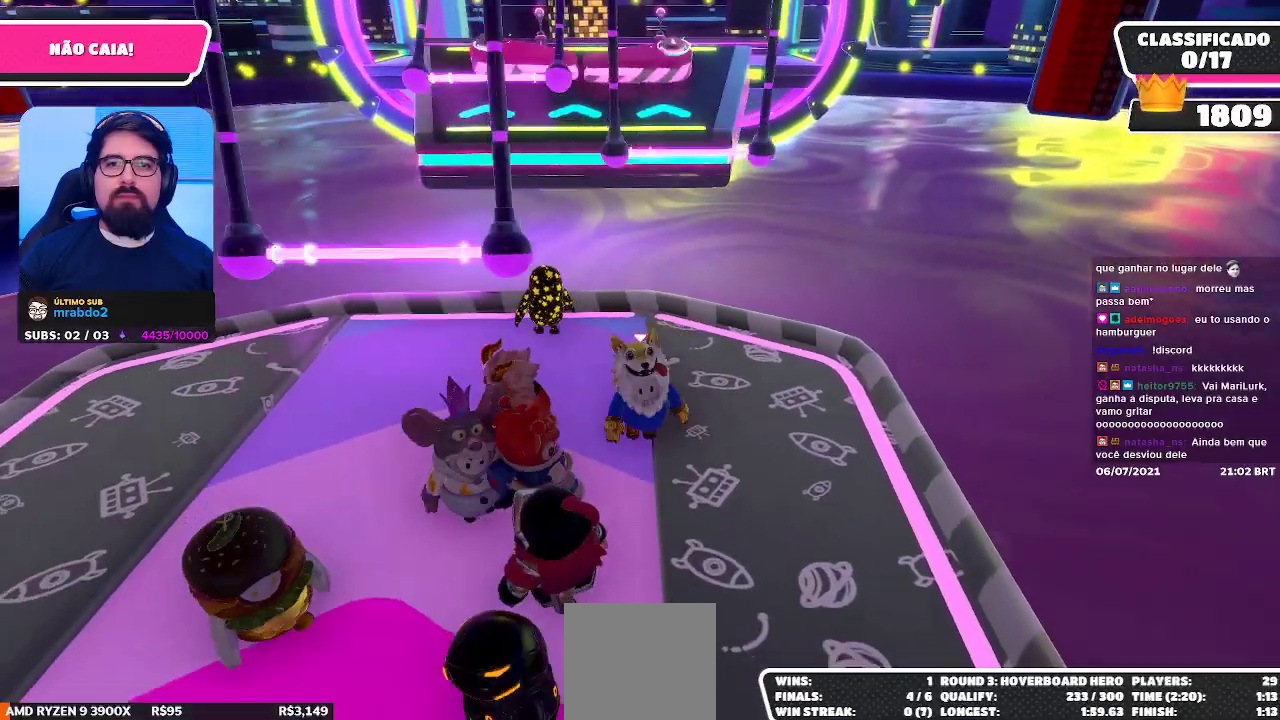
{"buttons": [], "left_stick": "down-left", "right_stick": "center", "events": [[183, "left_stick", "up"], [250, "left_stick", "up-left"], [450, "left_stick", "down-left"]]}
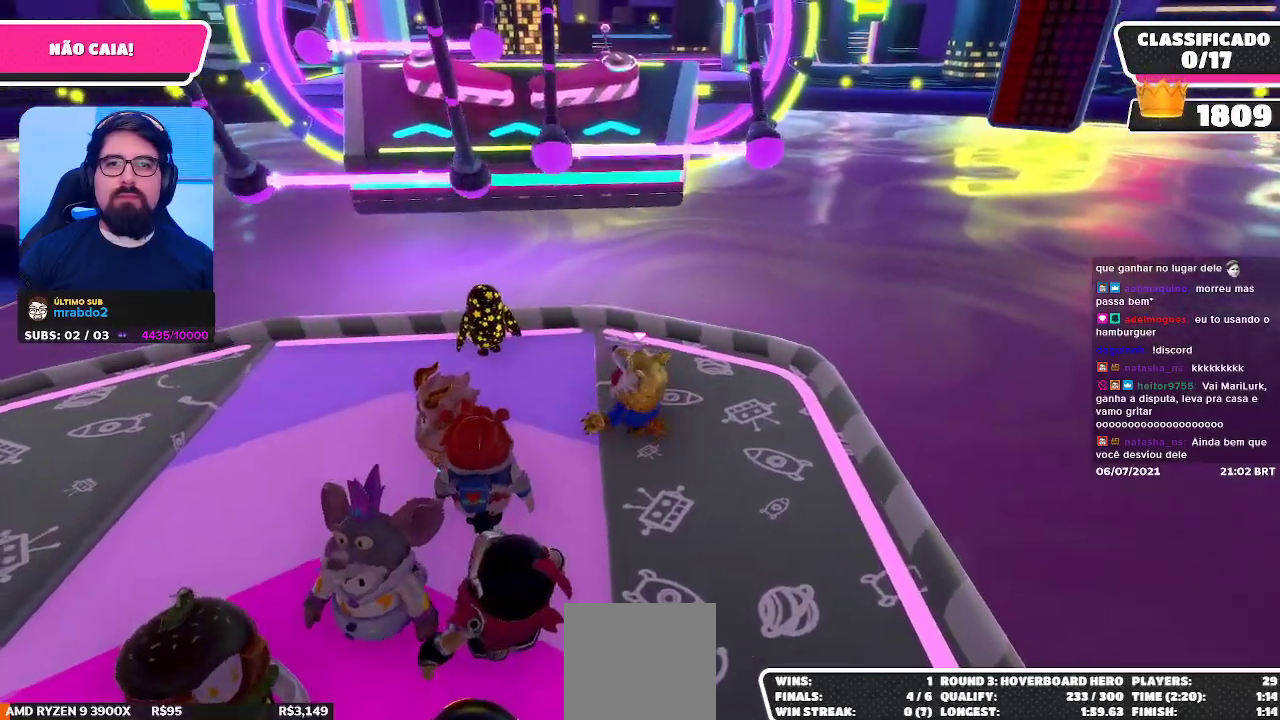
{"buttons": [], "left_stick": "up", "right_stick": "center", "events": [[83, "left_stick", "down-right"], [300, "left_stick", "up-right"], [400, "left_stick", "up"]]}
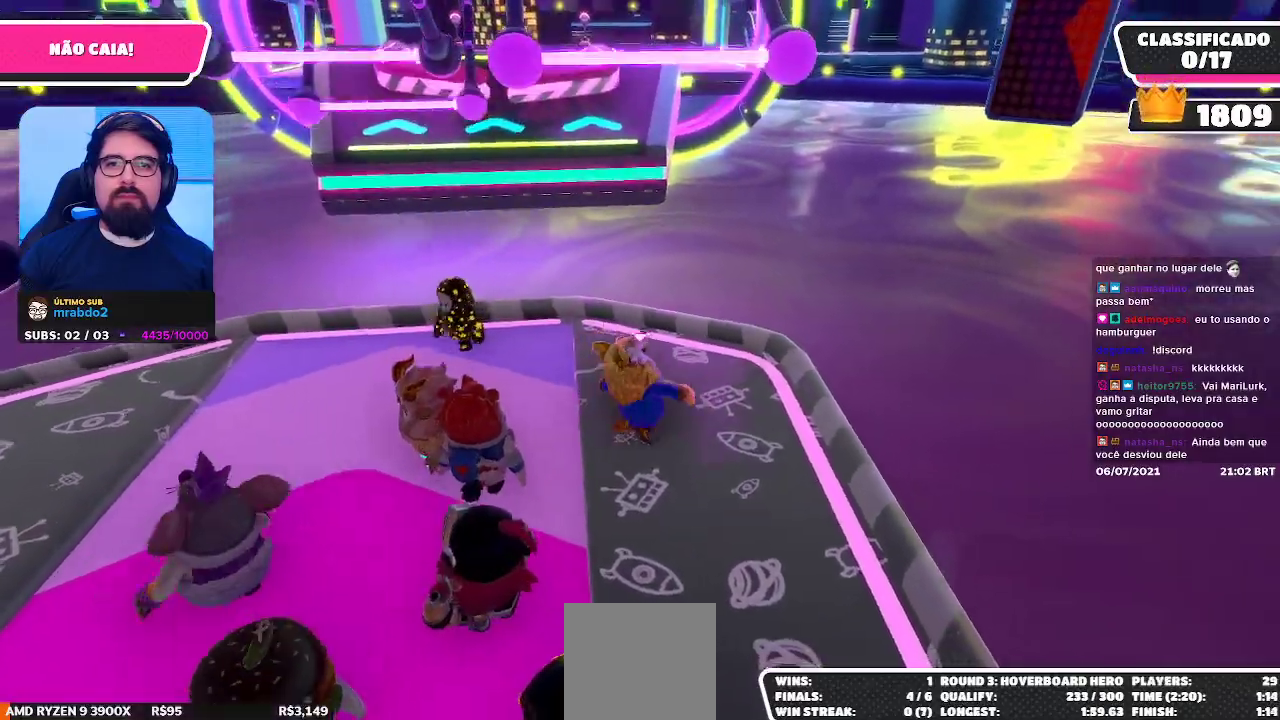
{"buttons": [], "left_stick": "down-right", "right_stick": "center", "events": [[17, "left_stick", "up-left"], [217, "left_stick", "left"], [333, "left_stick", "down-left"], [500, "left_stick", "down-right"]]}
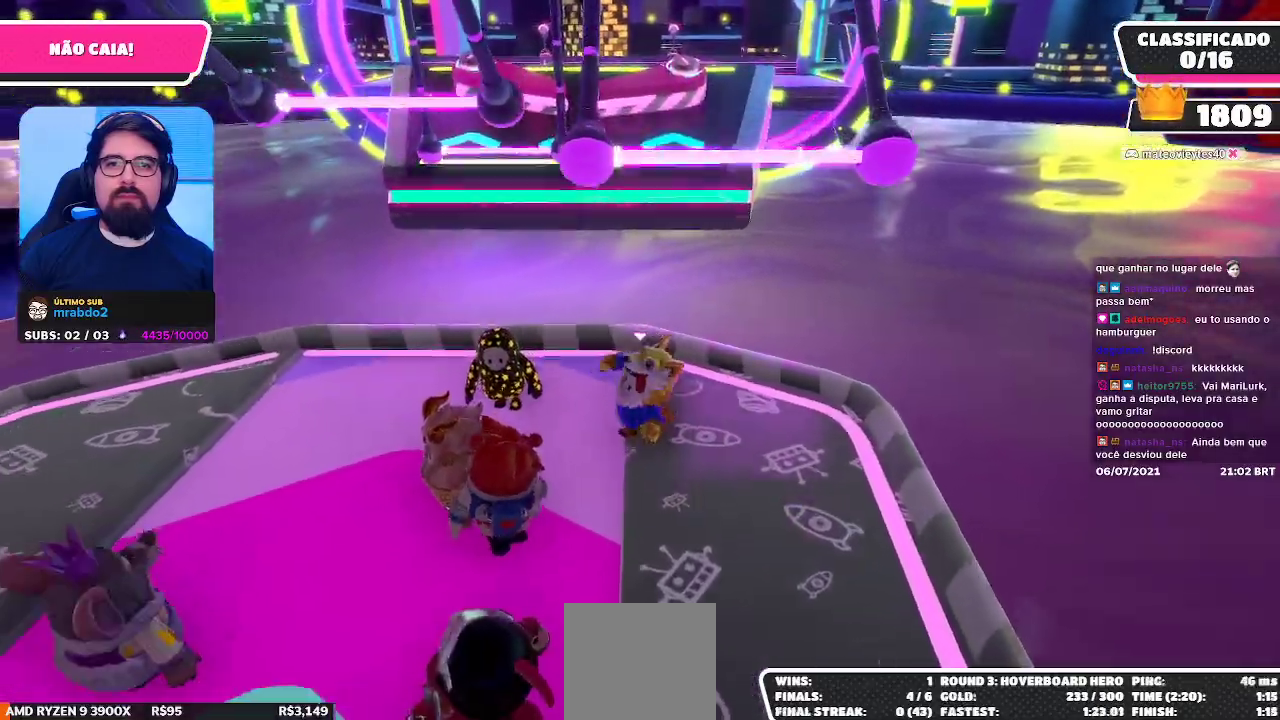
{"buttons": [], "left_stick": "up-left", "right_stick": "center", "events": [[250, "left_stick", "up-right"], [400, "left_stick", "up-left"]]}
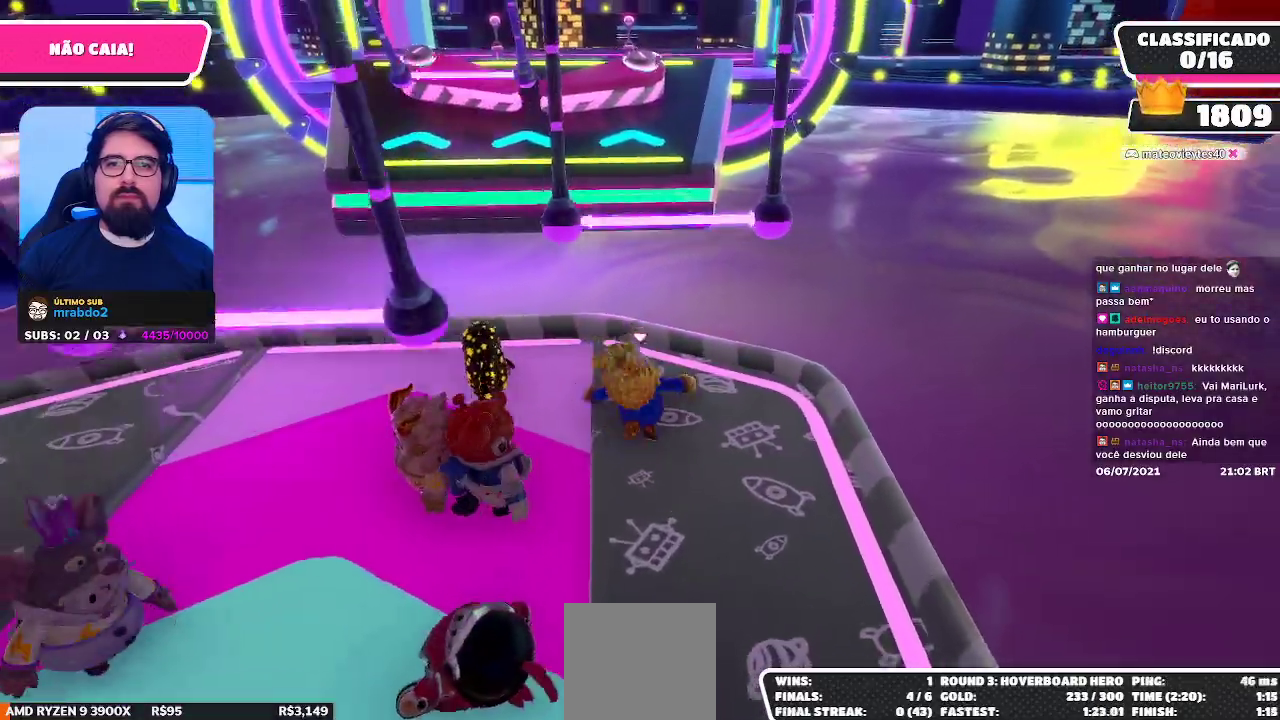
{"buttons": [], "left_stick": "up-right", "right_stick": "center", "events": [[133, "left_stick", "down-left"], [283, "left_stick", "down-right"], [483, "left_stick", "up-right"]]}
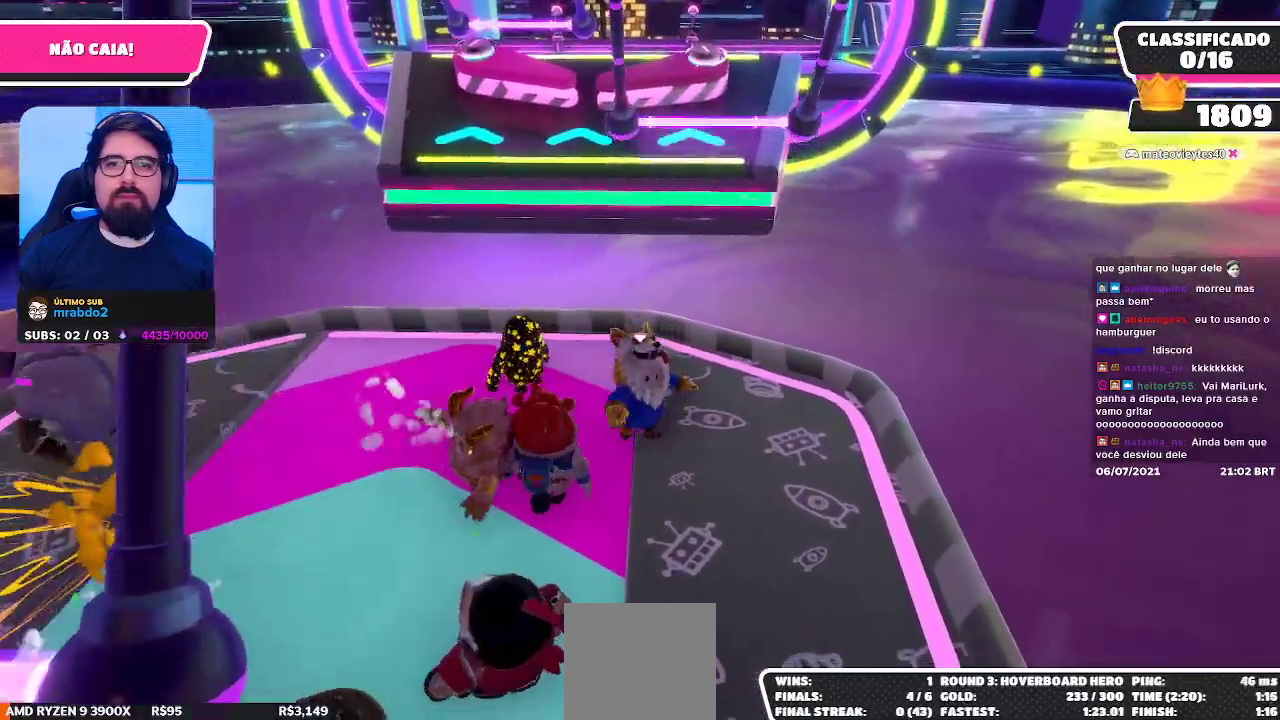
{"buttons": [], "left_stick": "up-left", "right_stick": "center", "events": [[117, "left_stick", "up-left"]]}
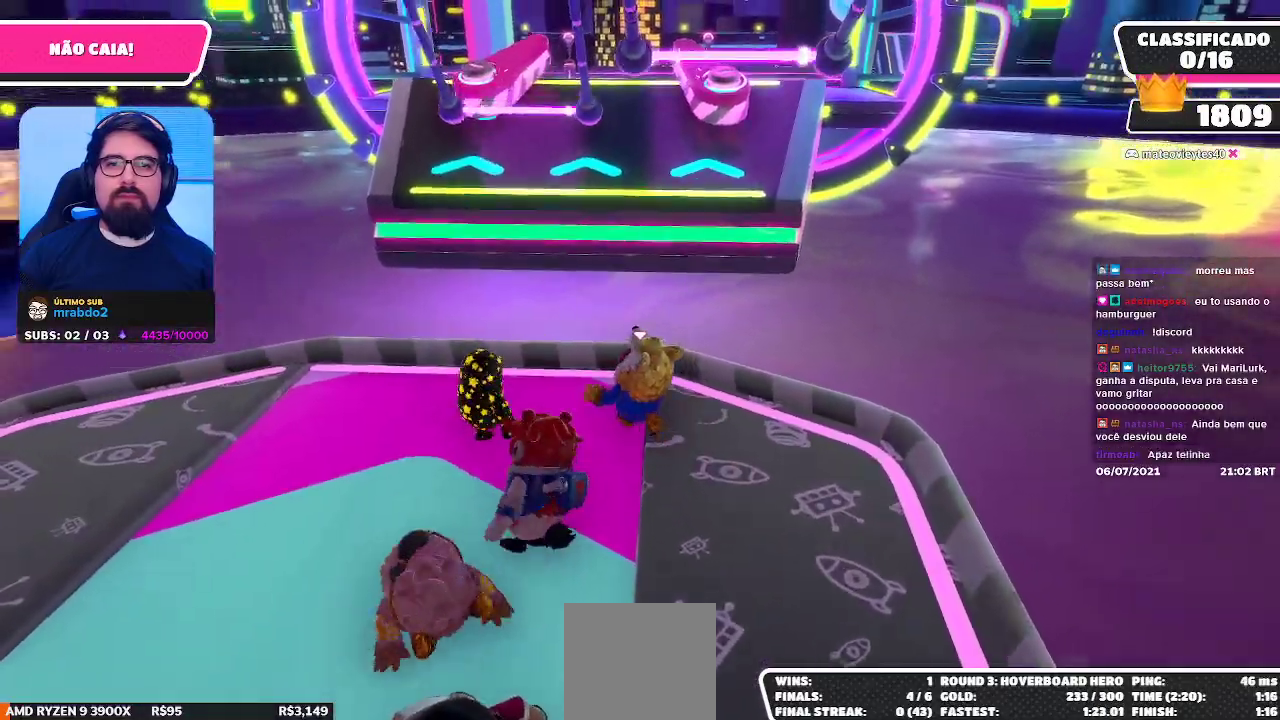
{"buttons": [], "left_stick": "left", "right_stick": "right", "events": [[200, "left_stick", "left"], [483, "right_stick", "right"]]}
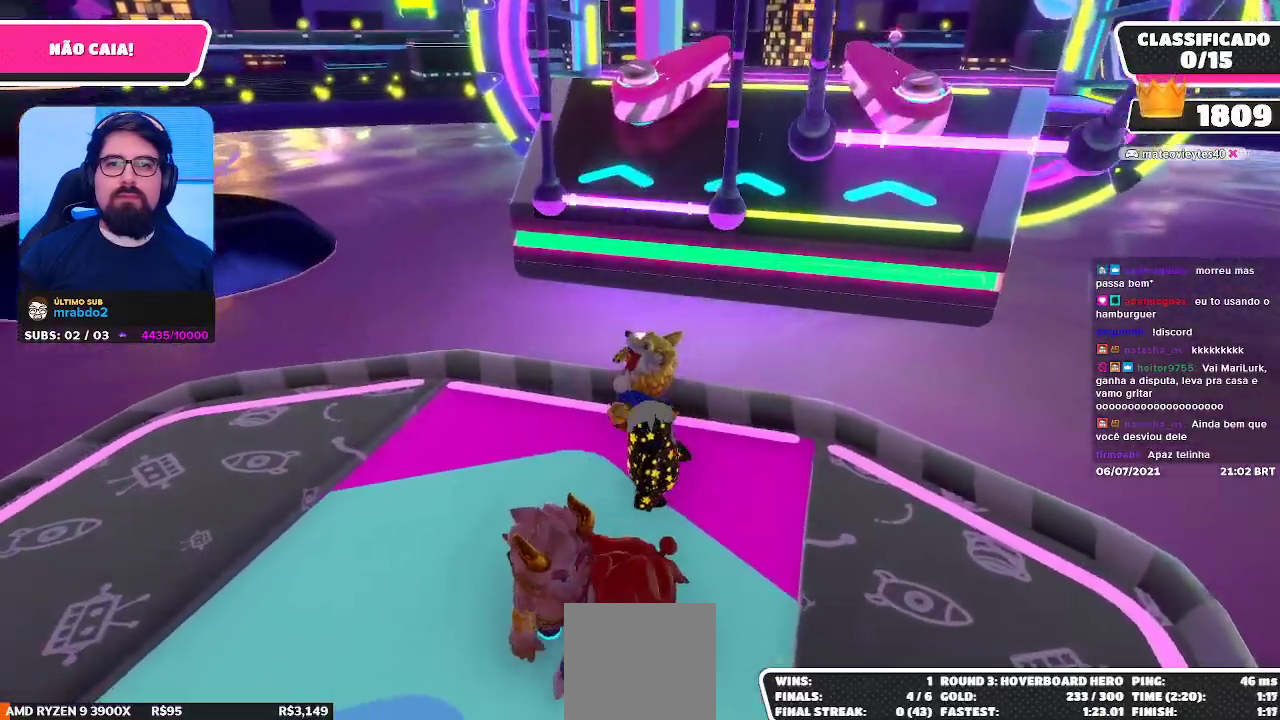
{"buttons": [], "left_stick": "up-right", "right_stick": "center", "events": [[183, "right_stick", "center"], [217, "left_stick", "down"], [267, "left_stick", "down-right"], [483, "left_stick", "up-right"]]}
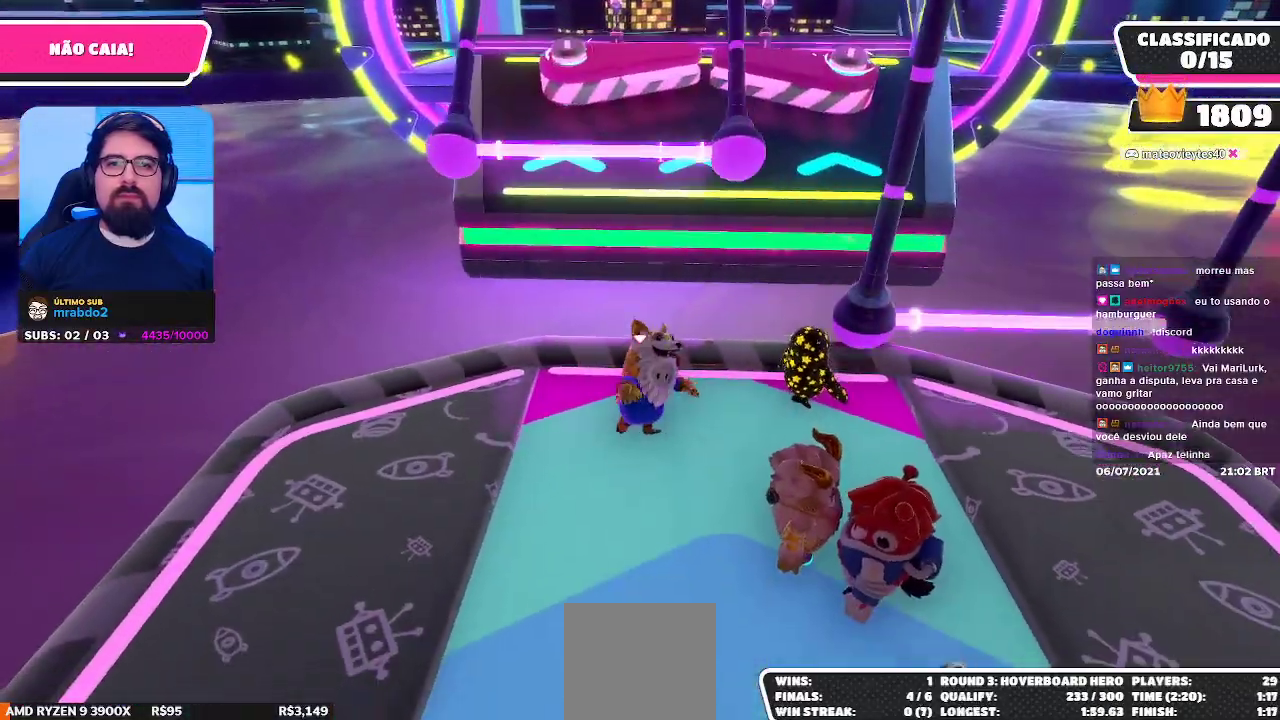
{"buttons": [], "left_stick": "down-right", "right_stick": "center", "events": [[150, "left_stick", "up-left"], [317, "left_stick", "down-left"], [483, "left_stick", "down-right"]]}
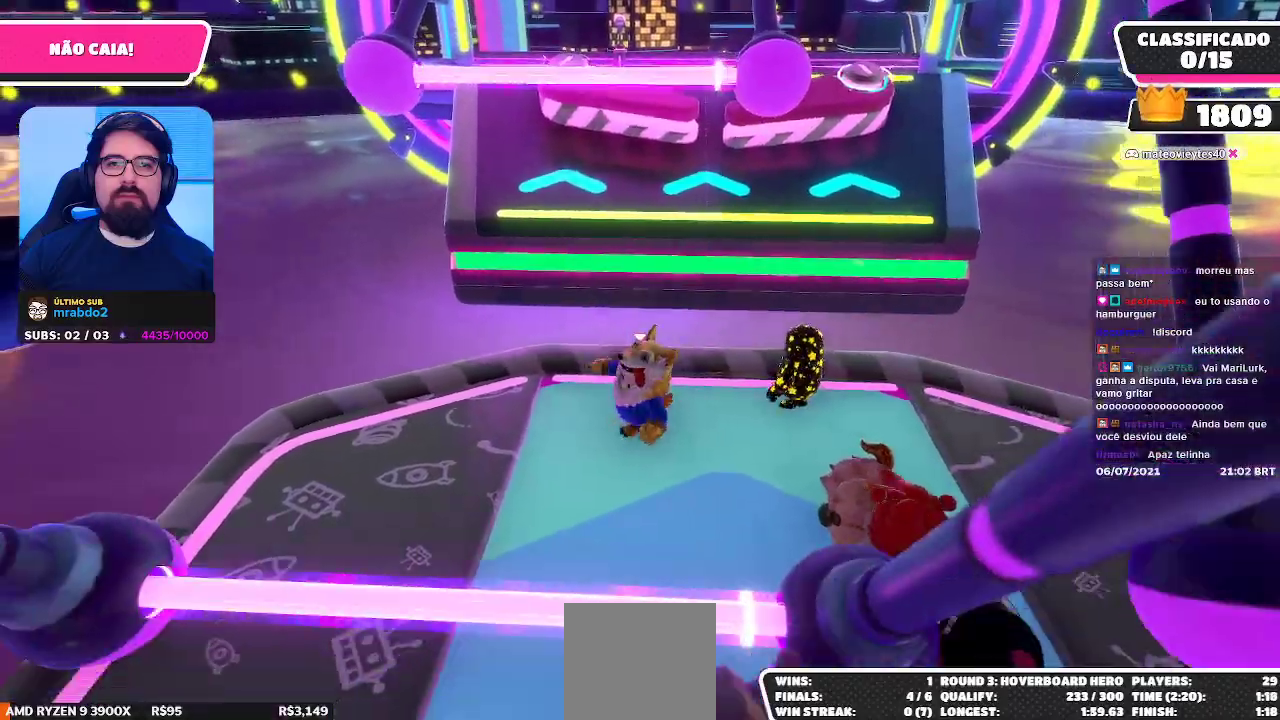
{"buttons": [], "left_stick": "down-right", "right_stick": "center", "events": [[150, "left_stick", "right"], [283, "left_stick", "up-right"], [467, "left_stick", "down-right"]]}
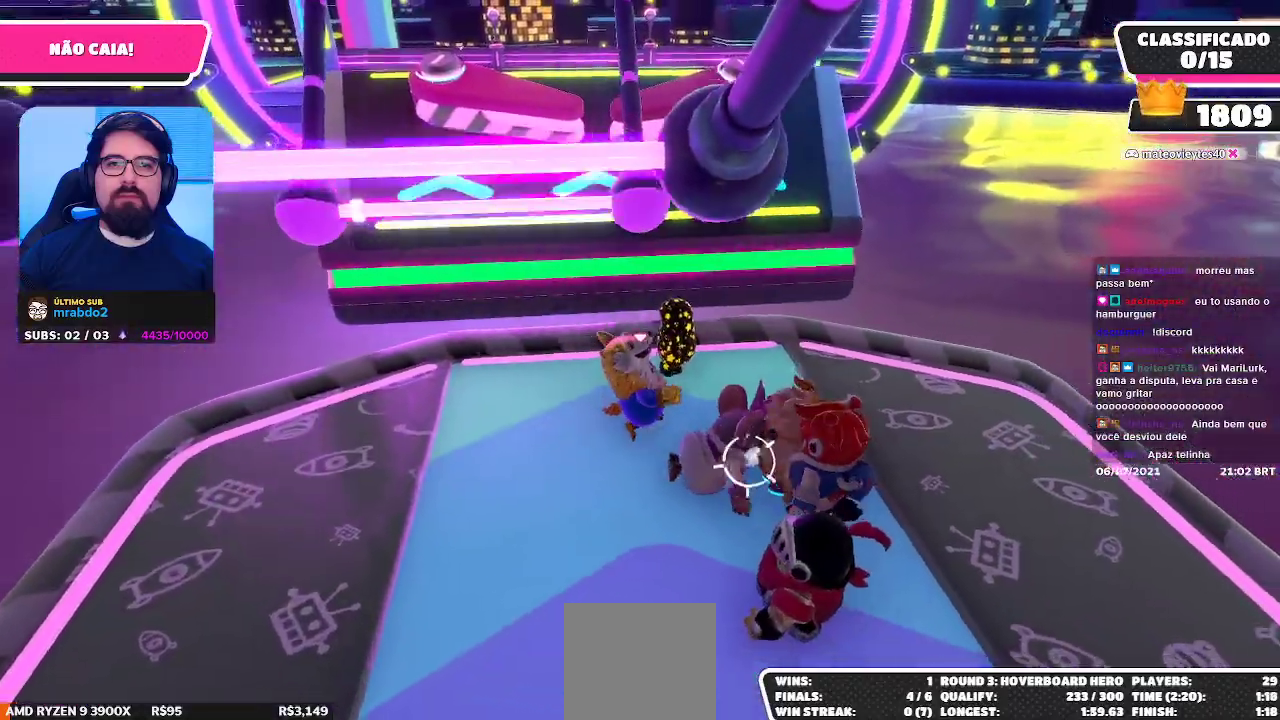
{"buttons": [], "left_stick": "up-left", "right_stick": "center", "events": [[133, "left_stick", "down-left"], [283, "left_stick", "up-left"]]}
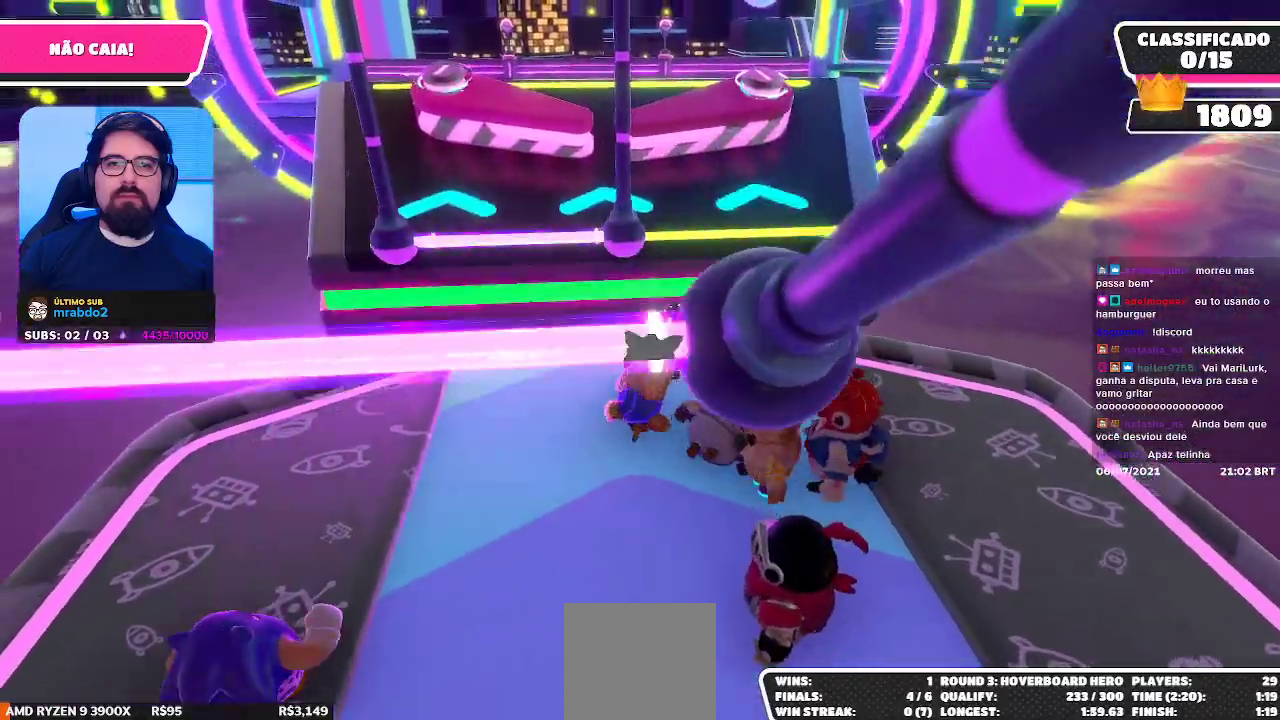
{"buttons": [], "left_stick": "up-right", "right_stick": "center", "events": [[50, "right_stick", "down"], [67, "left_stick", "up-right"], [233, "left_stick", "up"], [233, "right_stick", "center"], [350, "left_stick", "up-right"]]}
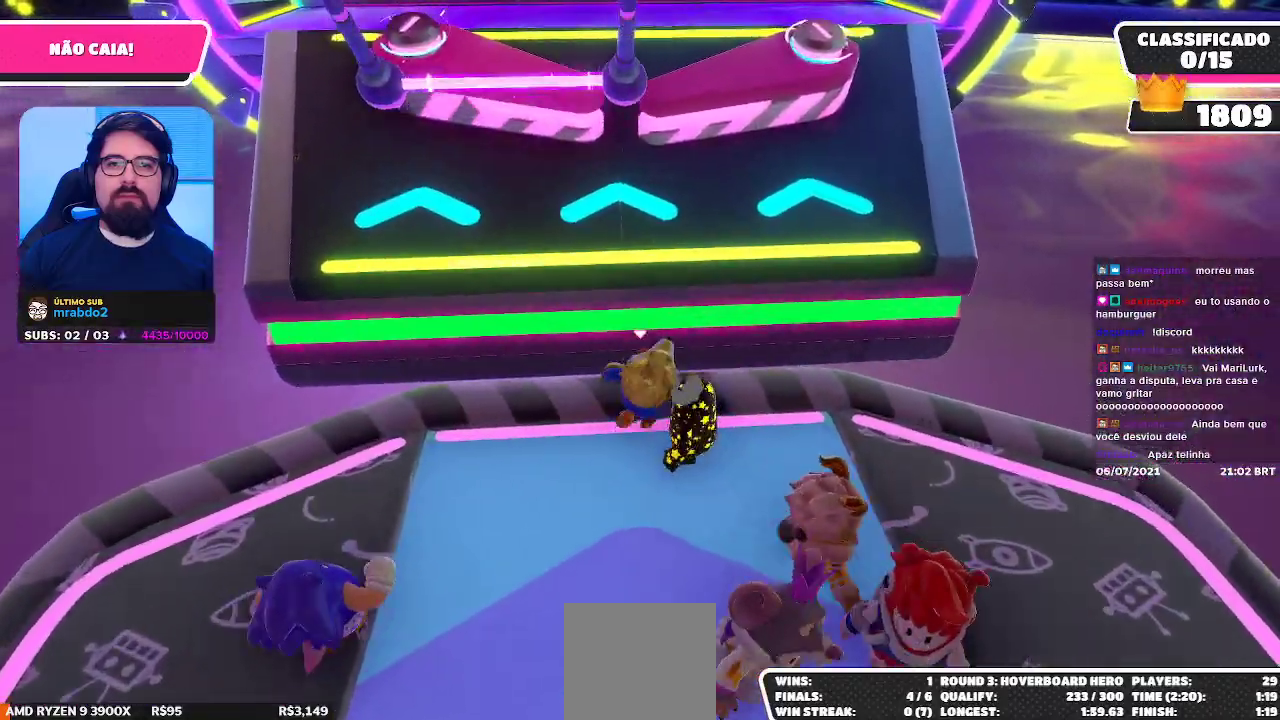
{"buttons": [], "left_stick": "up-right", "right_stick": "center", "events": [[33, "A", "down"], [200, "A", "up"], [300, "X", "down"], [383, "X", "up"]]}
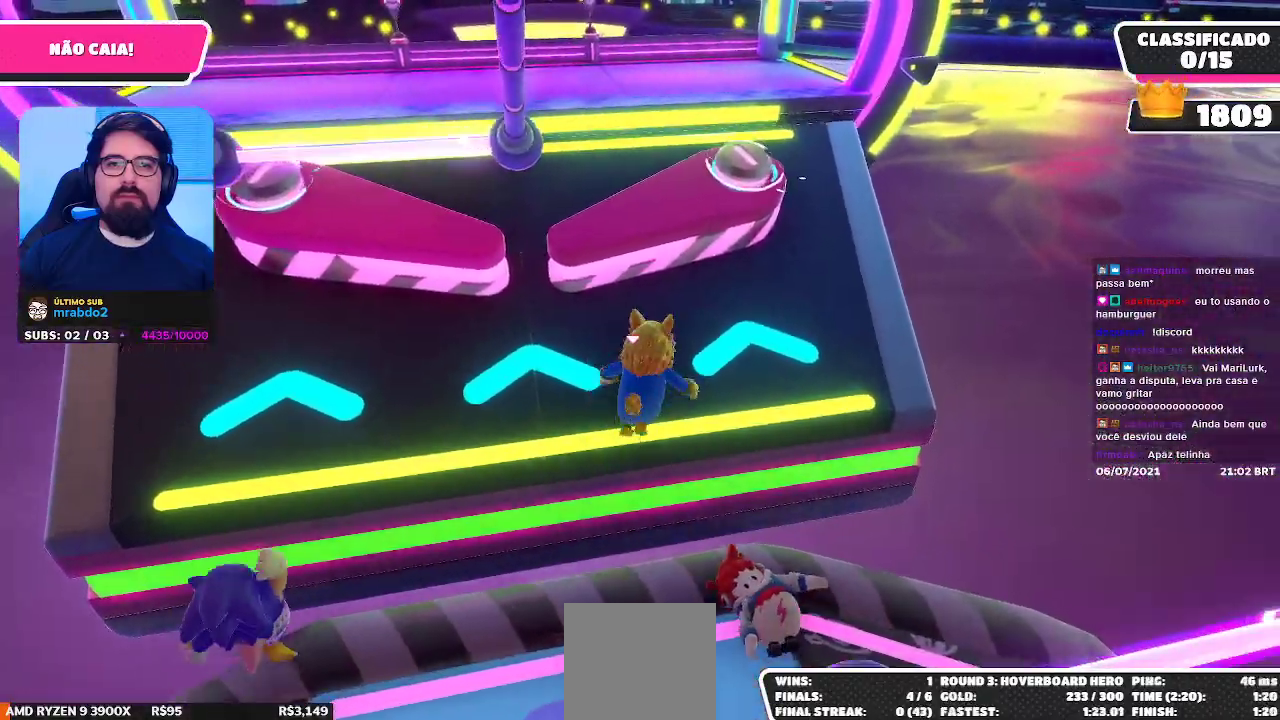
{"buttons": [], "left_stick": "up-right", "right_stick": "center", "events": [[233, "right_stick", "up"], [283, "right_stick", "up-right"], [400, "right_stick", "center"]]}
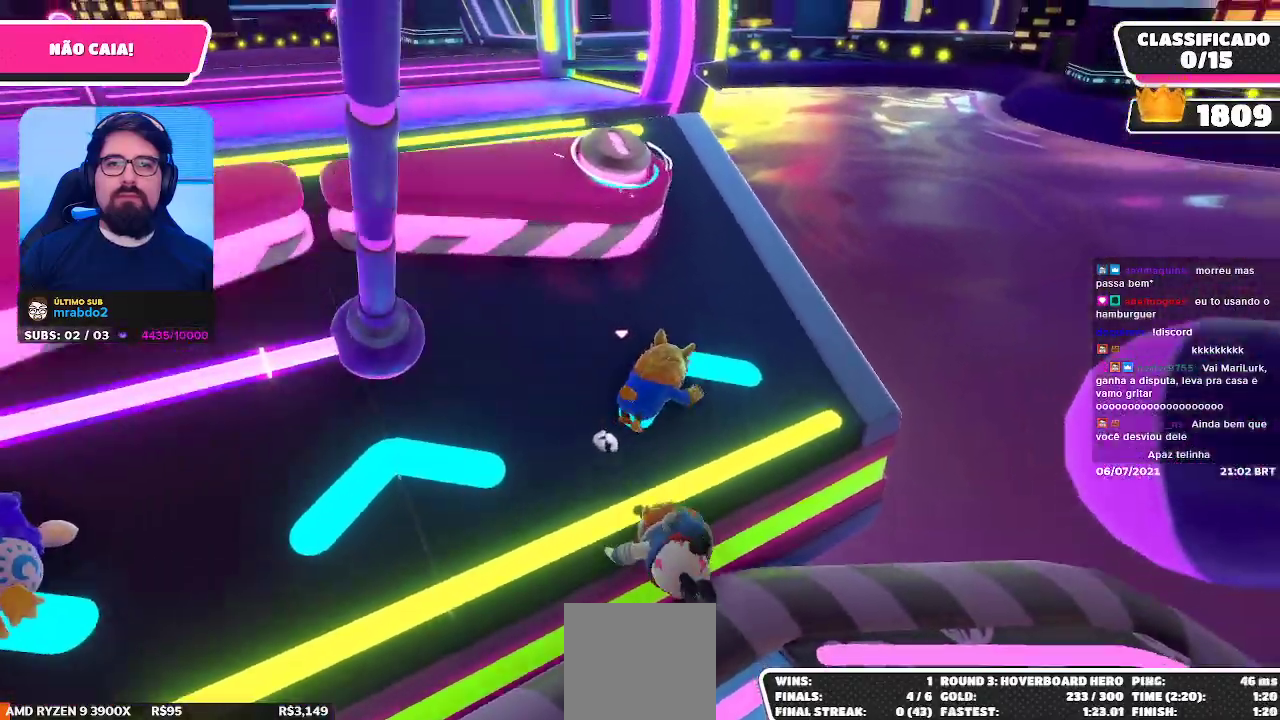
{"buttons": [], "left_stick": "up-right", "right_stick": "center", "events": [[383, "right_stick", "down"], [483, "right_stick", "center"]]}
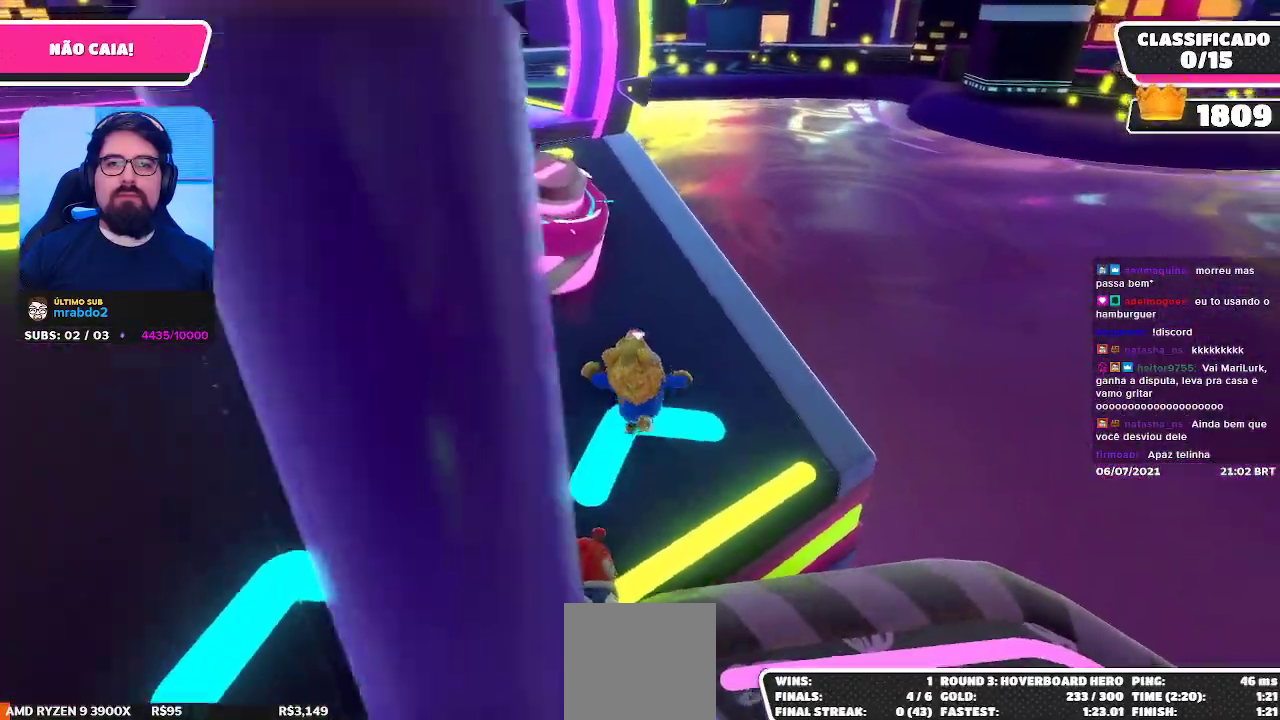
{"buttons": [], "left_stick": "up", "right_stick": "down-left", "events": [[83, "left_stick", "up"], [167, "right_stick", "down-left"], [317, "right_stick", "center"], [433, "right_stick", "down-left"]]}
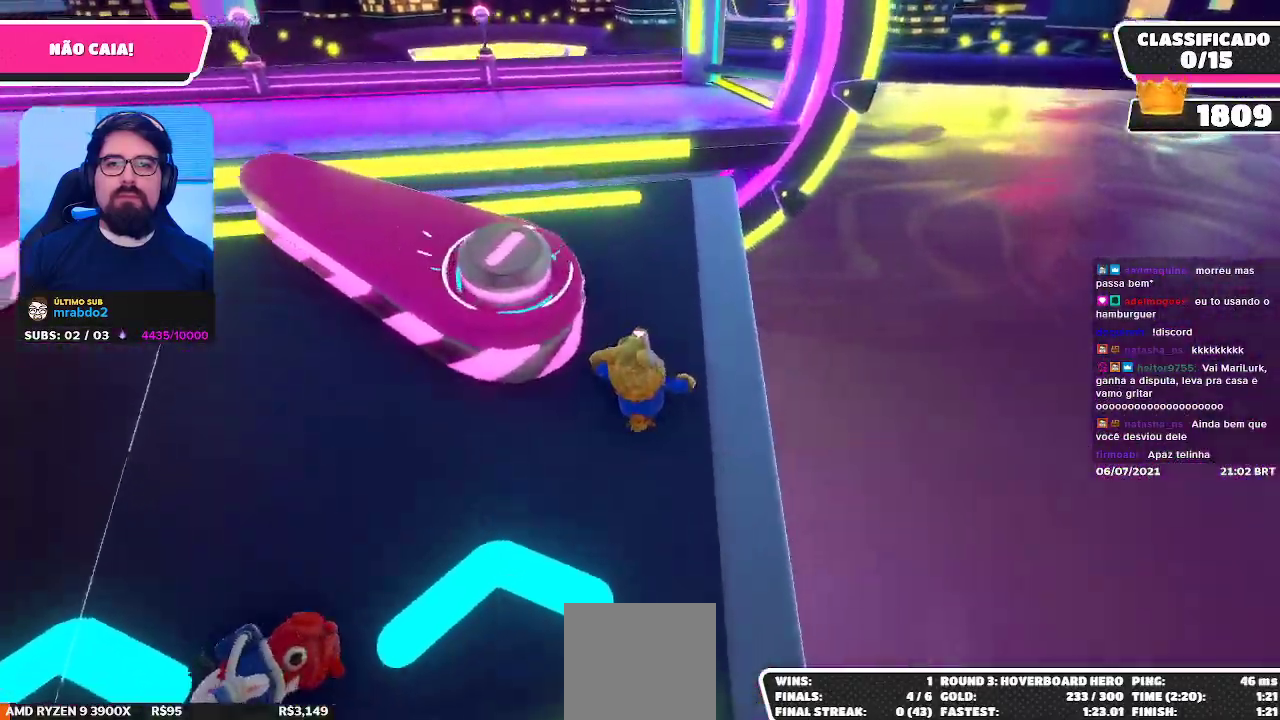
{"buttons": [], "left_stick": "up-left", "right_stick": "center", "events": [[83, "right_stick", "center"], [200, "left_stick", "up-left"], [200, "right_stick", "down-left"], [367, "right_stick", "center"]]}
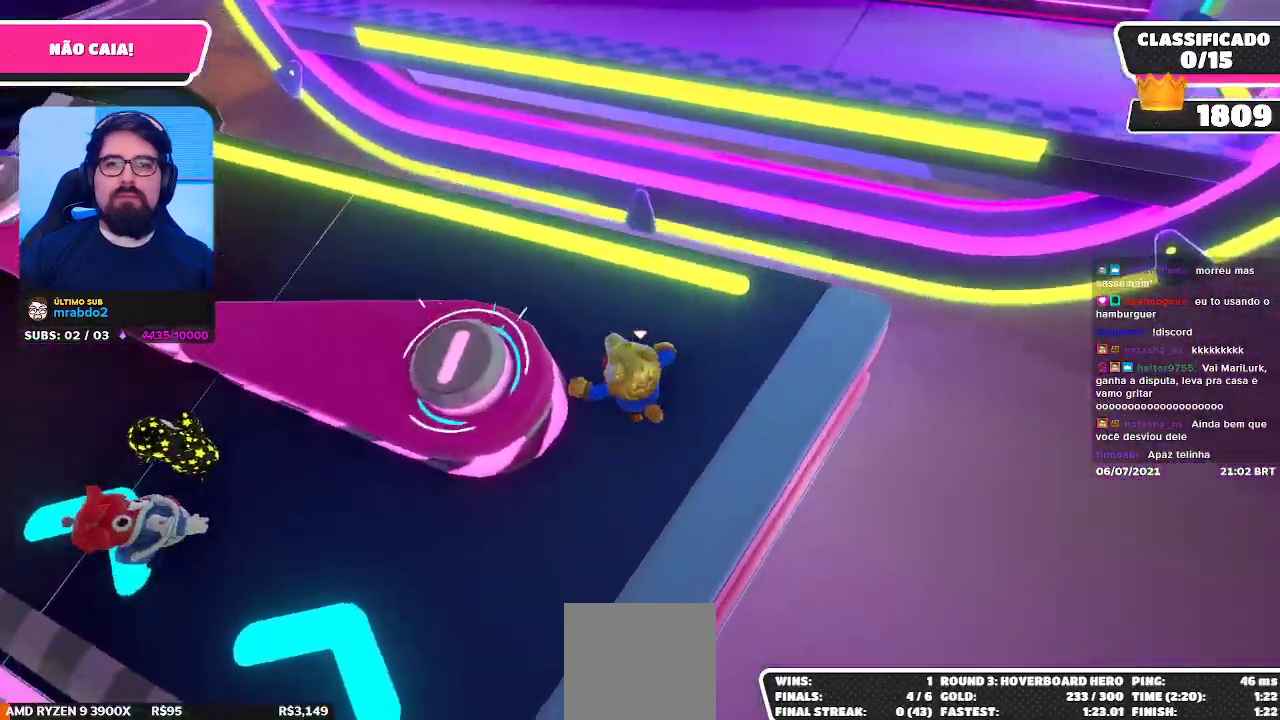
{"buttons": [], "left_stick": "down", "right_stick": "up-right", "events": [[67, "right_stick", "up-right"], [200, "right_stick", "center"], [417, "right_stick", "up-right"], [483, "left_stick", "down"]]}
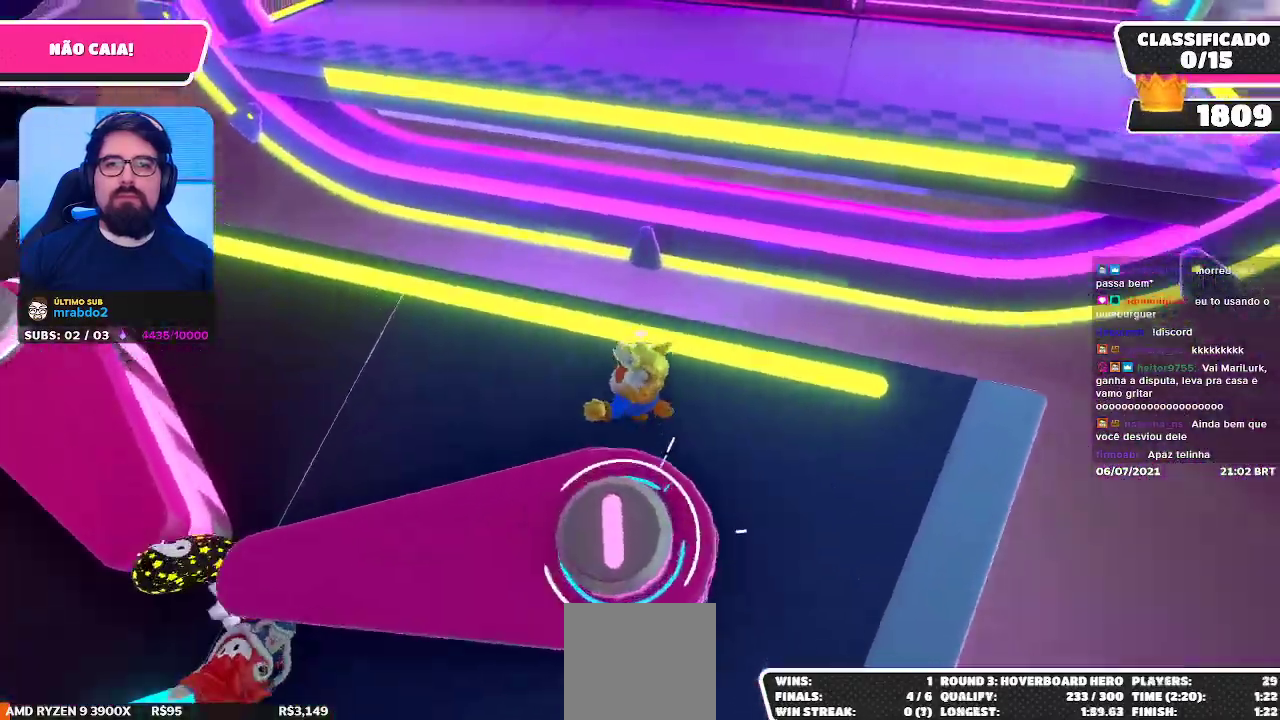
{"buttons": [], "left_stick": "up-left", "right_stick": "center", "events": [[17, "left_stick", "down-right"], [67, "right_stick", "center"], [267, "left_stick", "up-right"], [350, "left_stick", "up"], [450, "left_stick", "up-left"]]}
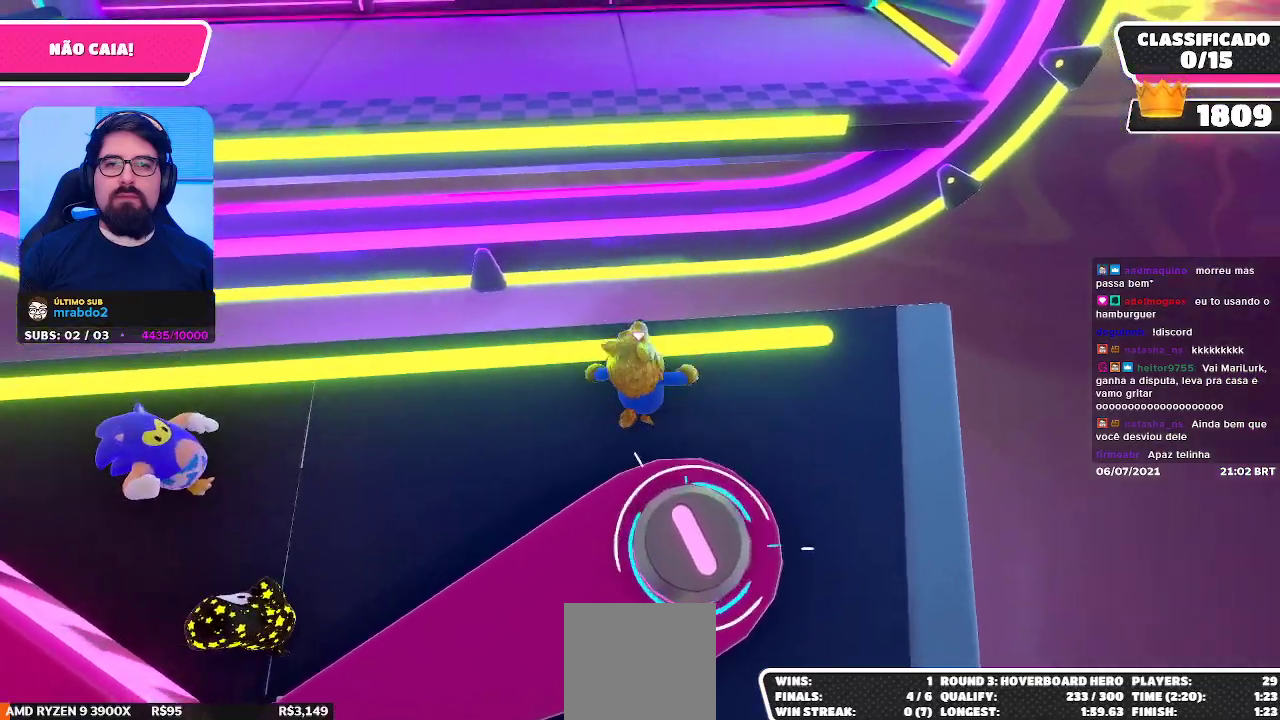
{"buttons": [], "left_stick": "down-right", "right_stick": "center", "events": [[117, "left_stick", "left"], [233, "left_stick", "down-left"], [417, "left_stick", "down-right"]]}
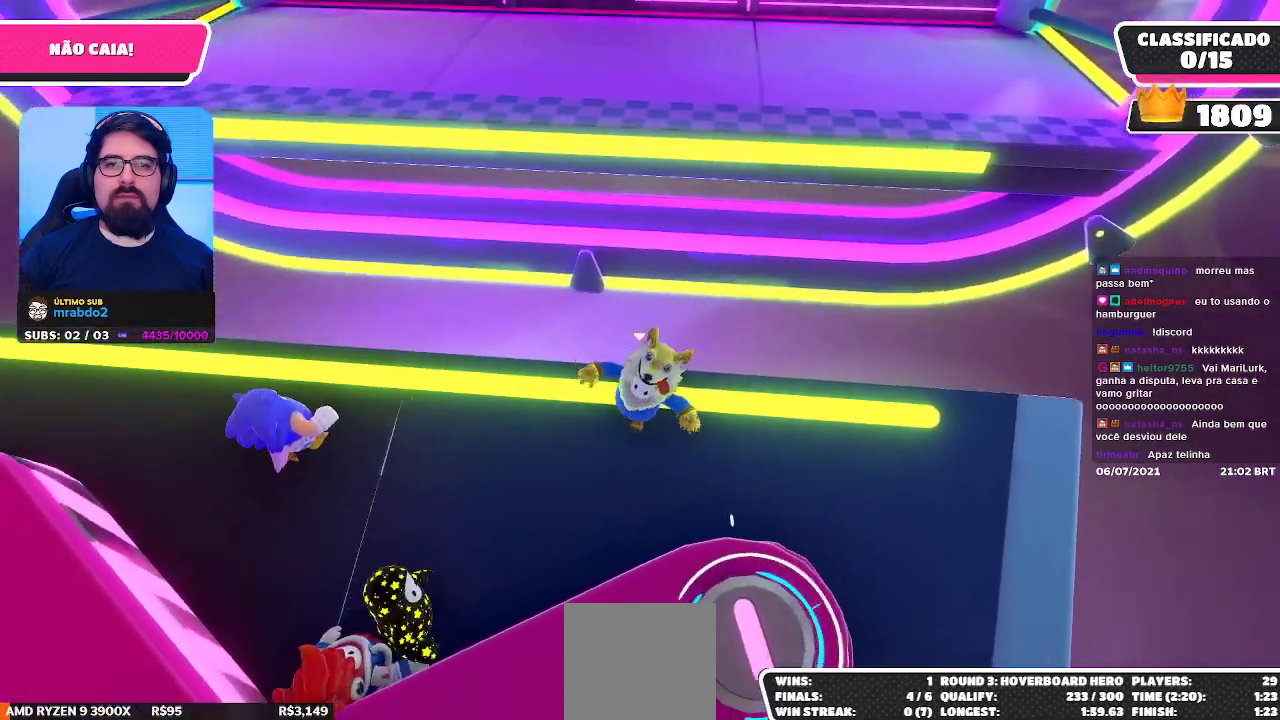
{"buttons": [], "left_stick": "center", "right_stick": "center", "events": [[100, "left_stick", "up-left"], [417, "left_stick", "center"]]}
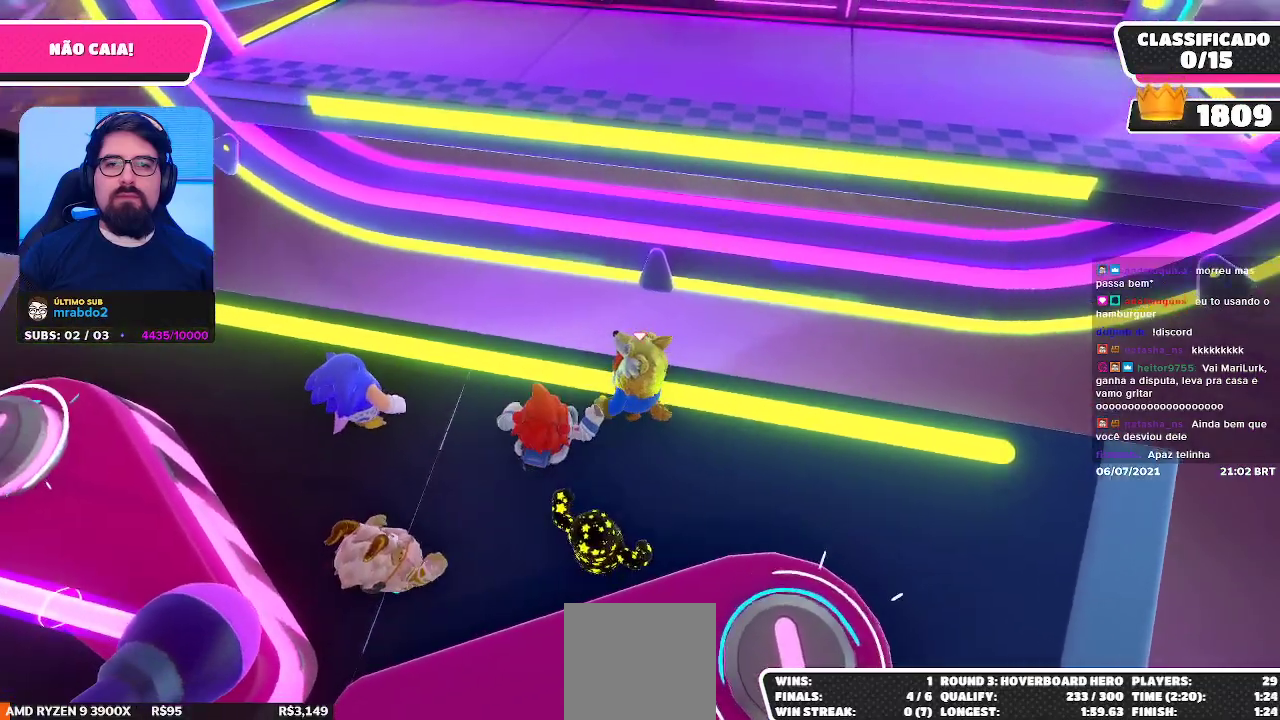
{"buttons": [], "left_stick": "center", "right_stick": "center", "events": [[133, "left_stick", "left"], [317, "left_stick", "down-left"], [483, "left_stick", "center"]]}